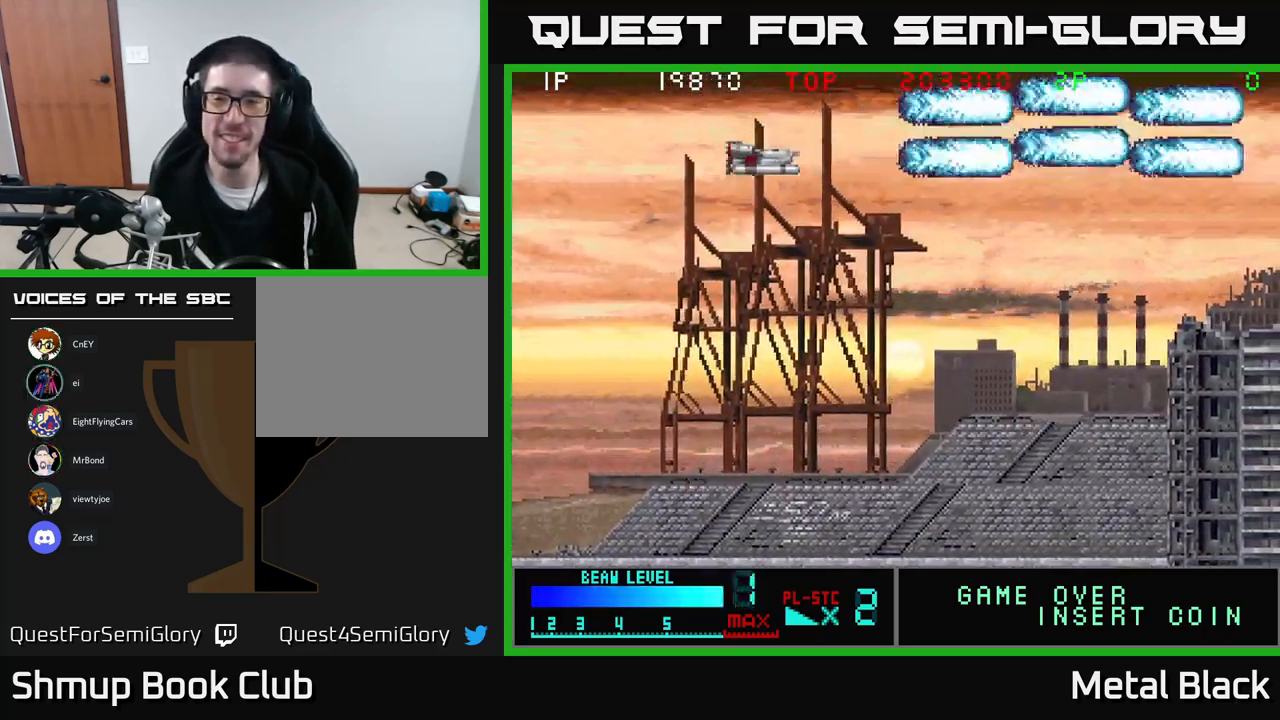
Gameplay with a controller (Xbox layout); each line is a JSON object with the inputs held at the frame after it. "events" lists button and stick changes between this image and that frame as [ms after this image, input, new state], when the widget could be followed in between. Not read: left_stick right_stick.
{"buttons": ["DPAD_DOWN"], "events": [[50, "A", "down"], [250, "A", "up"], [284, "A", "down"], [467, "A", "up"]]}
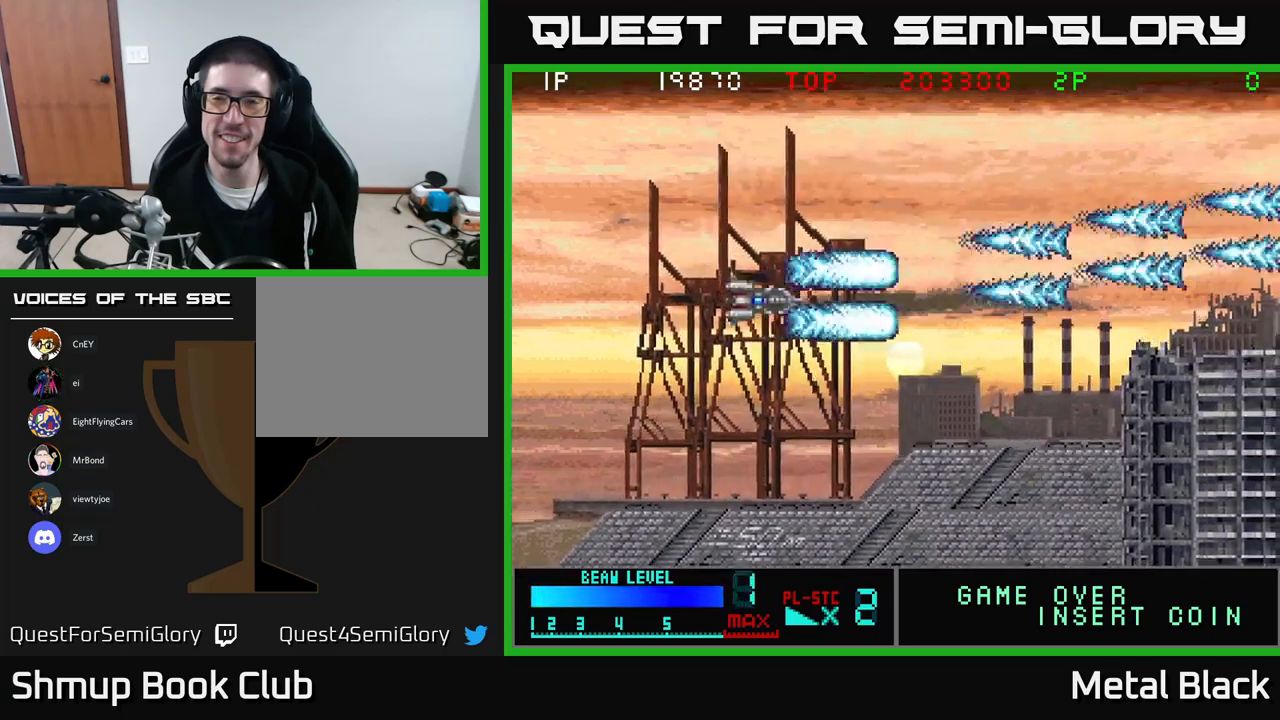
{"buttons": ["A", "DPAD_UP"], "events": [[17, "A", "down"], [117, "DPAD_DOWN", "up"], [167, "DPAD_UP", "down"], [200, "A", "up"], [234, "A", "down"], [417, "A", "up"], [484, "A", "down"]]}
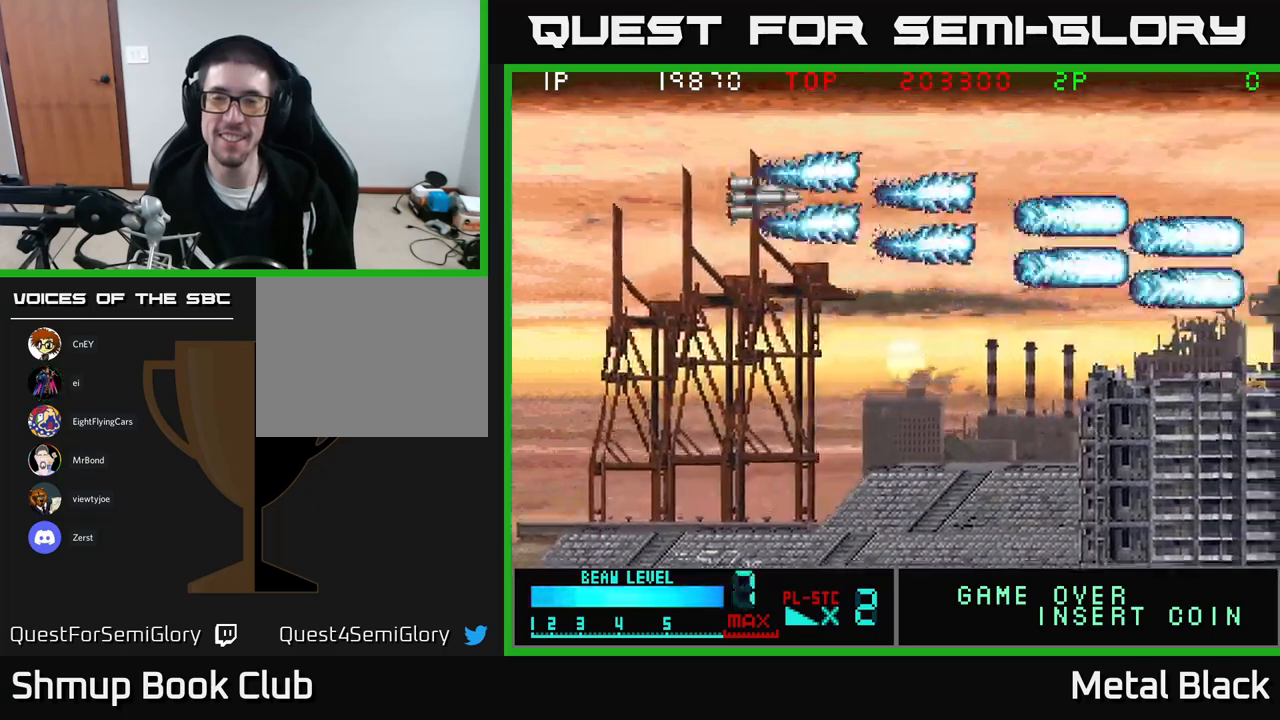
{"buttons": ["A", "DPAD_DOWN"], "events": [[150, "A", "up"], [217, "A", "down"], [217, "DPAD_UP", "up"], [267, "DPAD_DOWN", "down"], [384, "A", "up"], [434, "A", "down"]]}
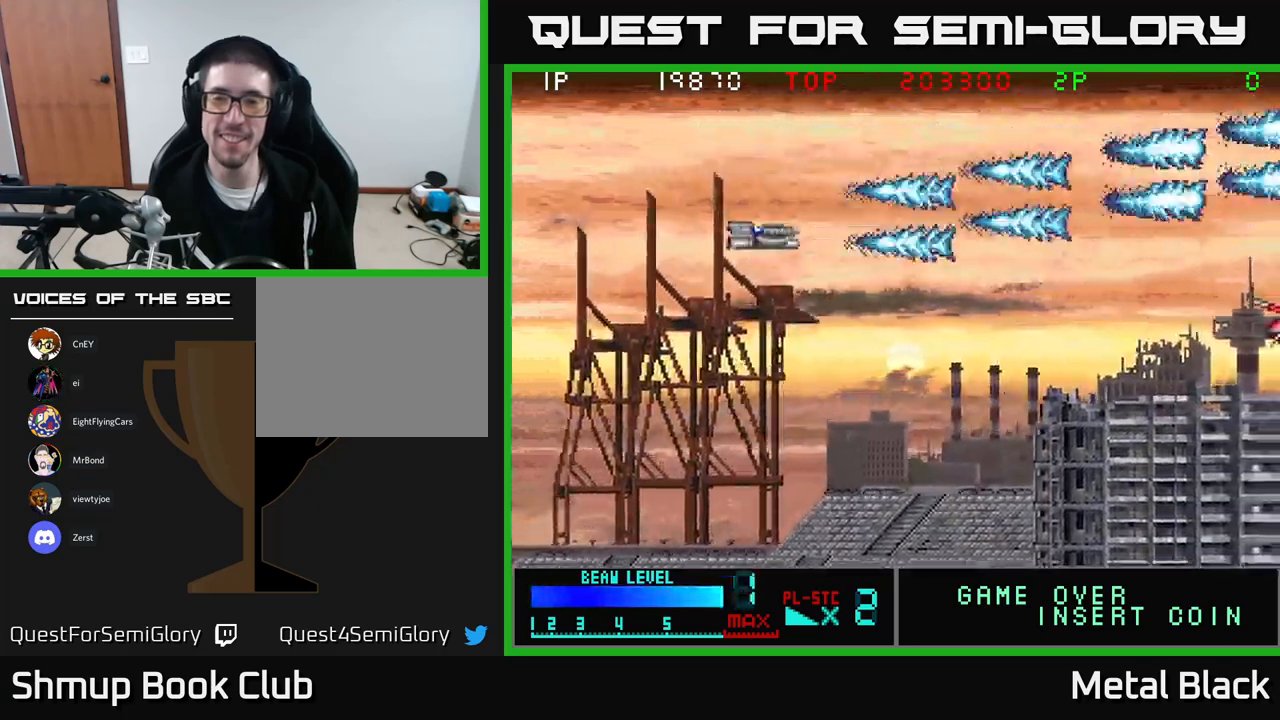
{"buttons": ["A"], "events": [[100, "A", "up"], [167, "A", "down"], [367, "A", "up"], [400, "A", "down"], [467, "DPAD_DOWN", "up"]]}
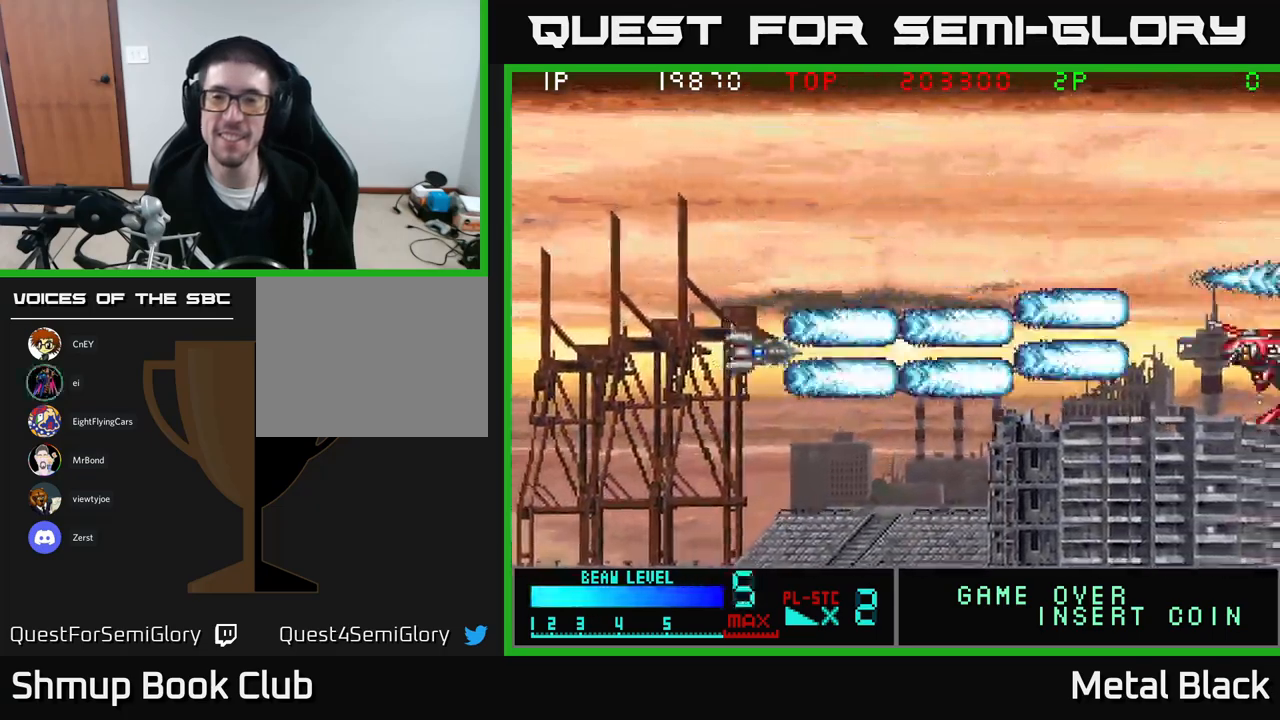
{"buttons": ["A"], "events": [[67, "A", "up"], [117, "A", "down"], [284, "A", "up"], [350, "A", "down"]]}
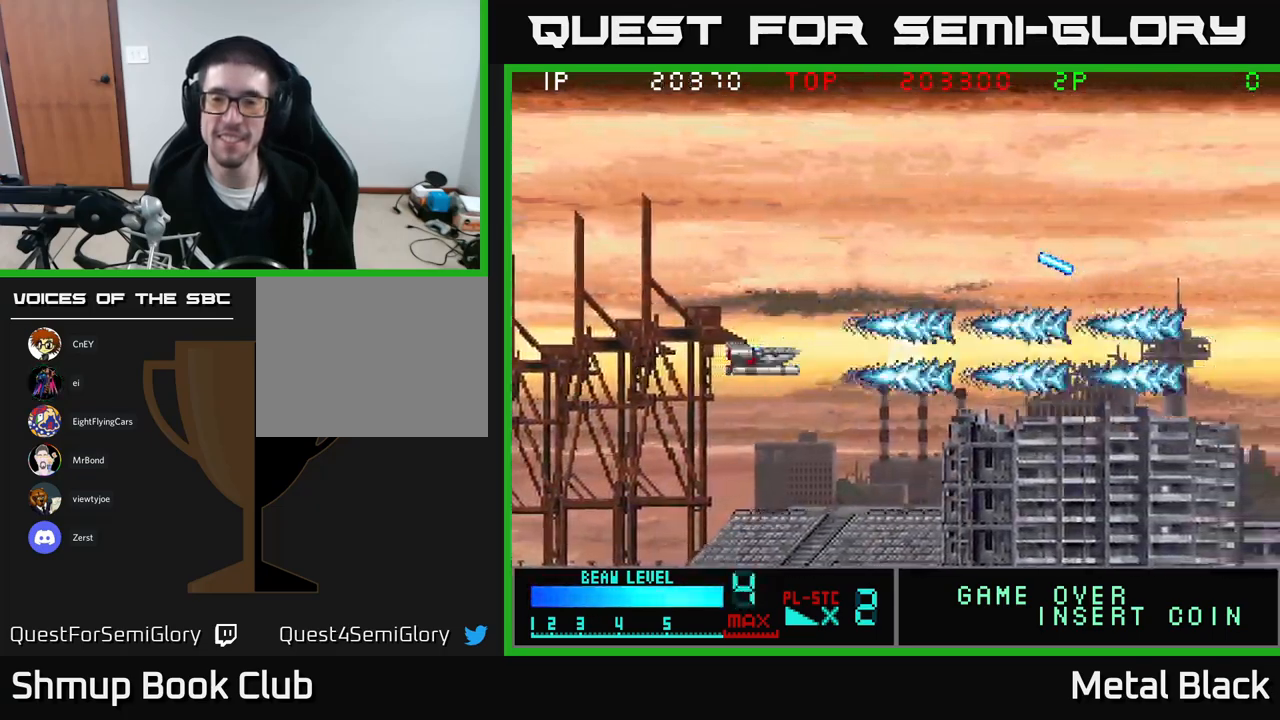
{"buttons": ["A", "DPAD_UP", "DPAD_RIGHT"], "events": [[17, "A", "up"], [100, "A", "down"], [250, "A", "up"], [300, "A", "down"], [300, "DPAD_RIGHT", "down"], [350, "DPAD_UP", "down"]]}
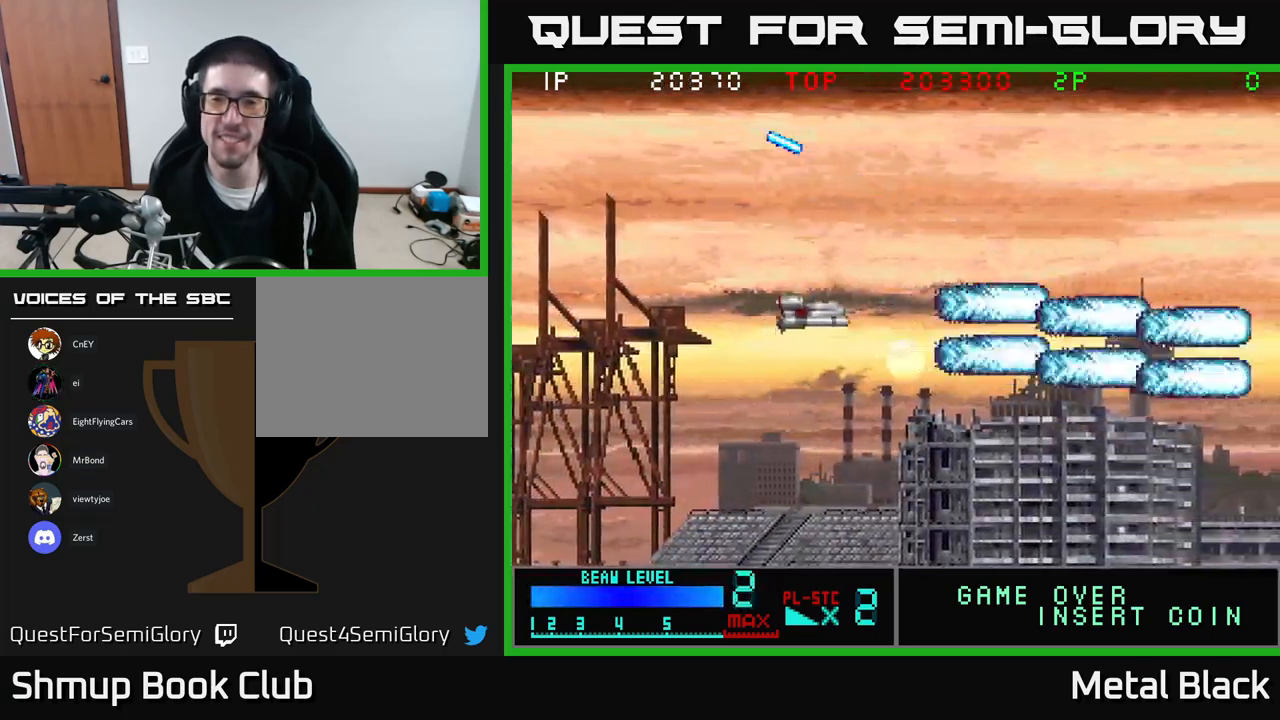
{"buttons": ["DPAD_UP"], "events": [[17, "A", "up"], [67, "A", "down"], [67, "DPAD_RIGHT", "up"], [217, "A", "up"], [284, "A", "down"], [484, "A", "up"]]}
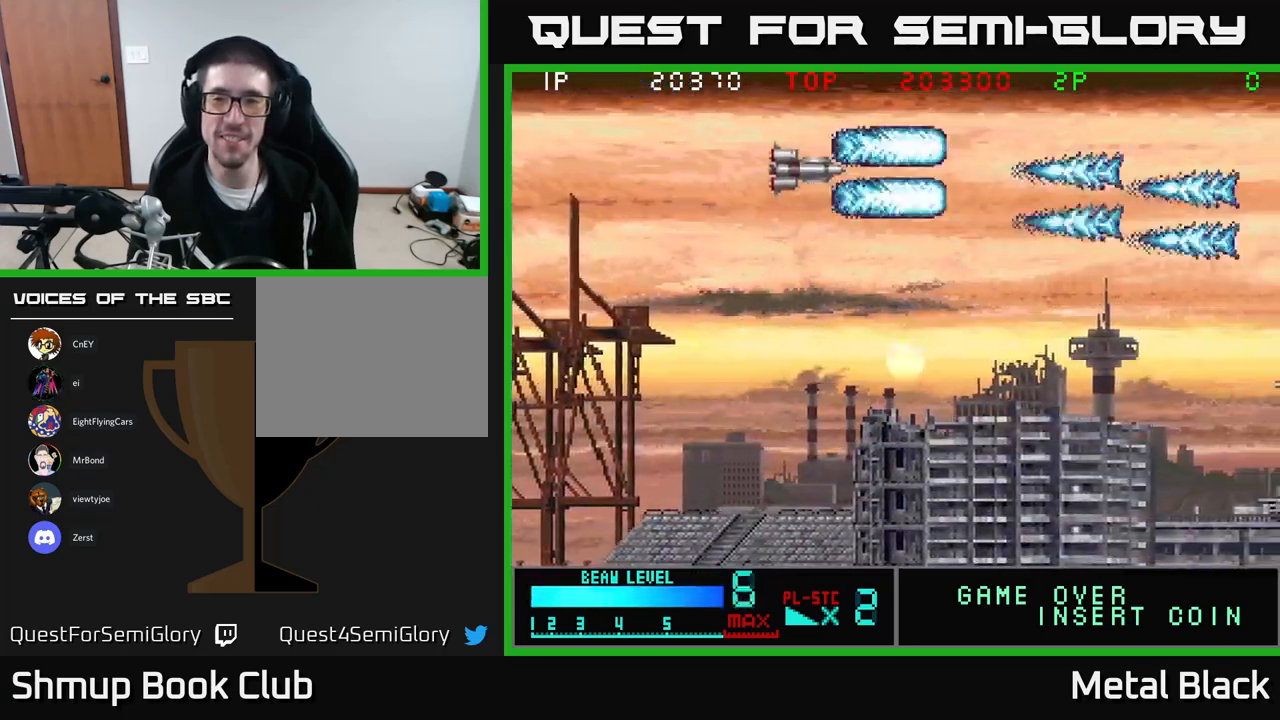
{"buttons": ["A", "DPAD_DOWN"], "events": [[17, "DPAD_LEFT", "down"], [34, "A", "down"], [134, "DPAD_UP", "up"], [217, "A", "up"], [217, "DPAD_LEFT", "up"], [250, "DPAD_DOWN", "down"], [284, "A", "down"], [450, "A", "up"], [500, "A", "down"]]}
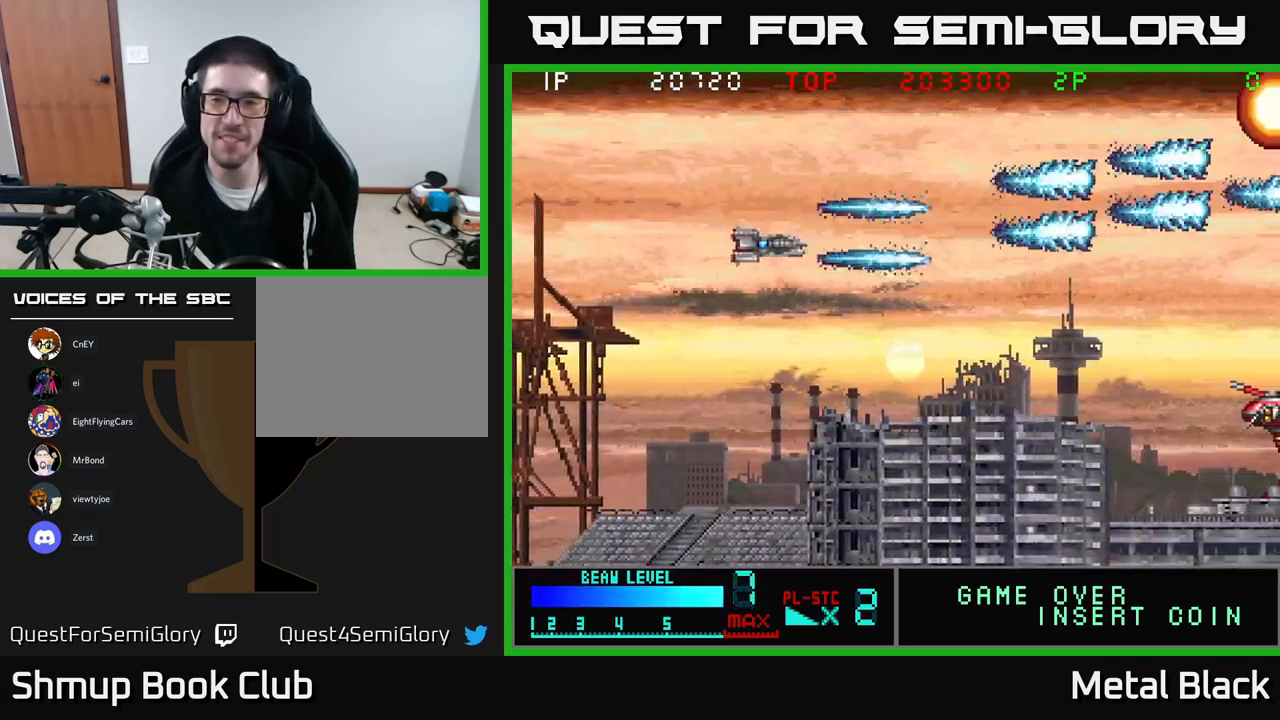
{"buttons": ["A", "DPAD_DOWN", "DPAD_LEFT"], "events": [[184, "A", "up"], [250, "A", "down"], [400, "A", "up"], [417, "DPAD_LEFT", "down"], [450, "A", "down"]]}
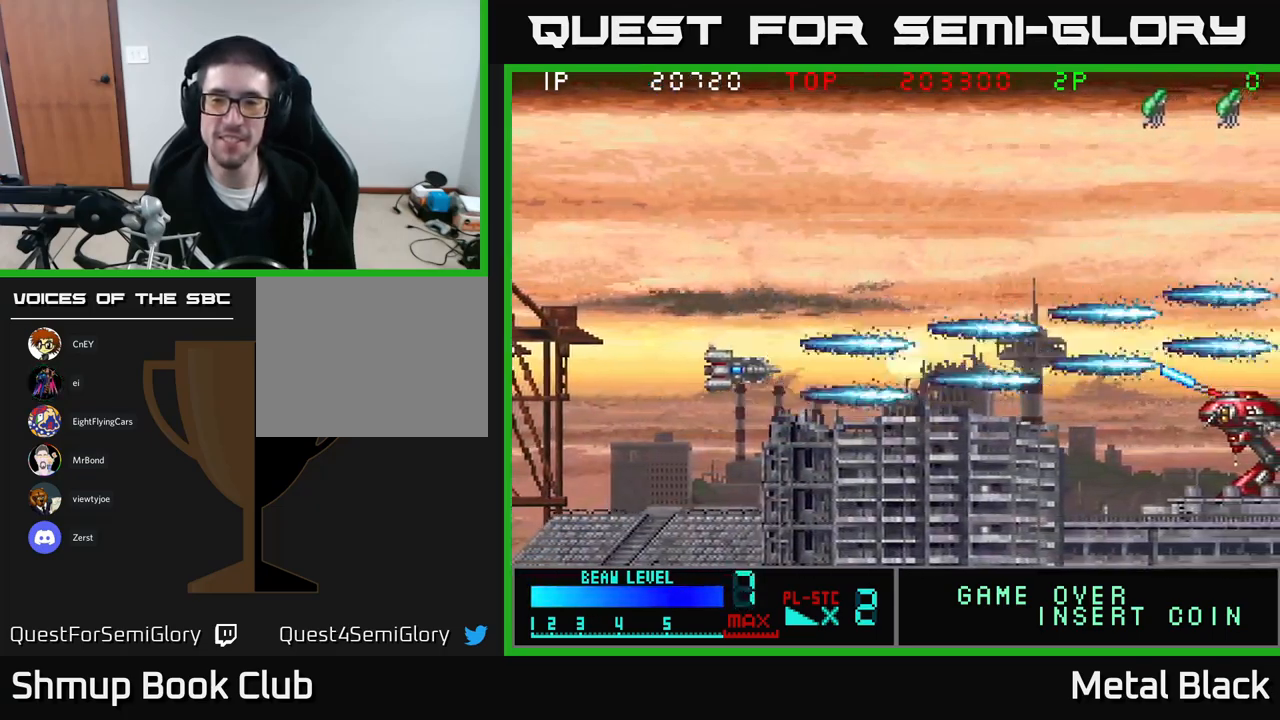
{"buttons": ["DPAD_LEFT"], "events": [[17, "DPAD_DOWN", "up"], [117, "A", "up"], [167, "A", "down"], [300, "A", "up"], [334, "A", "down"], [484, "A", "up"]]}
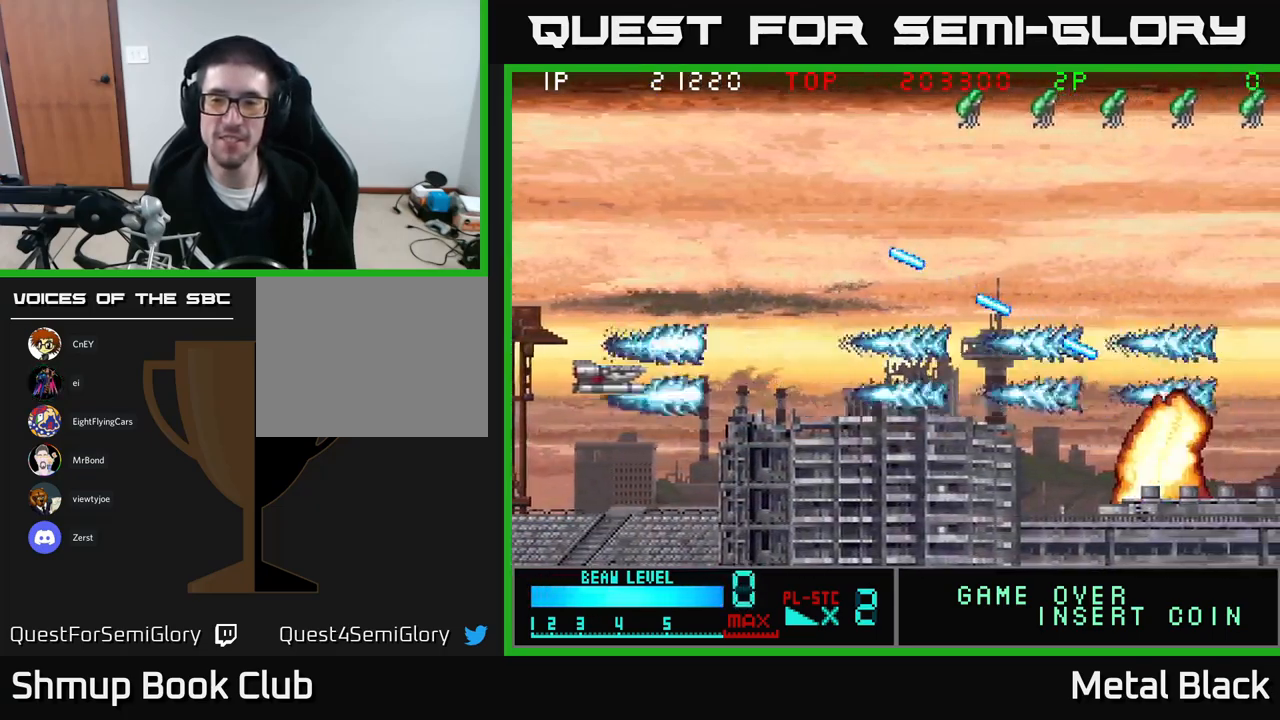
{"buttons": ["DPAD_UP"], "events": [[50, "A", "down"], [134, "DPAD_LEFT", "up"], [150, "DPAD_UP", "down"], [167, "A", "up"], [233, "A", "down"], [416, "A", "up"]]}
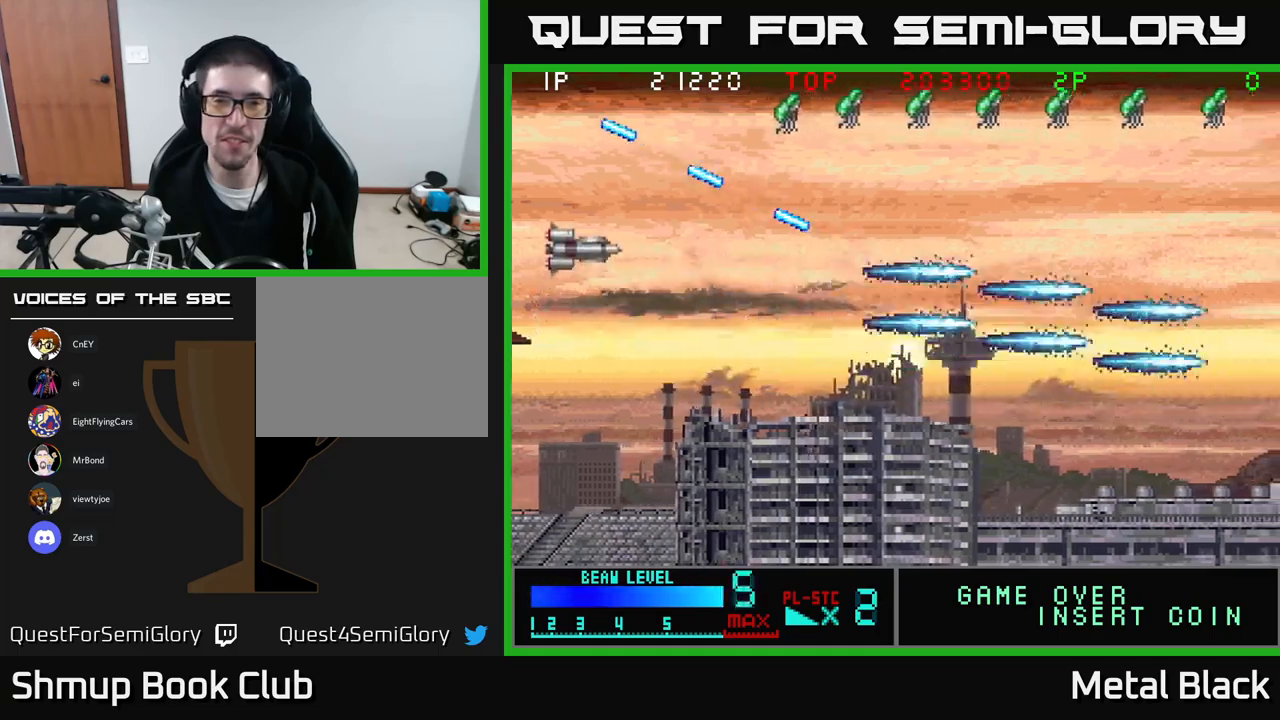
{"buttons": ["A"], "events": [[150, "A", "down"], [183, "DPAD_UP", "up"], [333, "A", "up"], [350, "DPAD_UP", "down"], [383, "A", "down"], [433, "DPAD_UP", "up"]]}
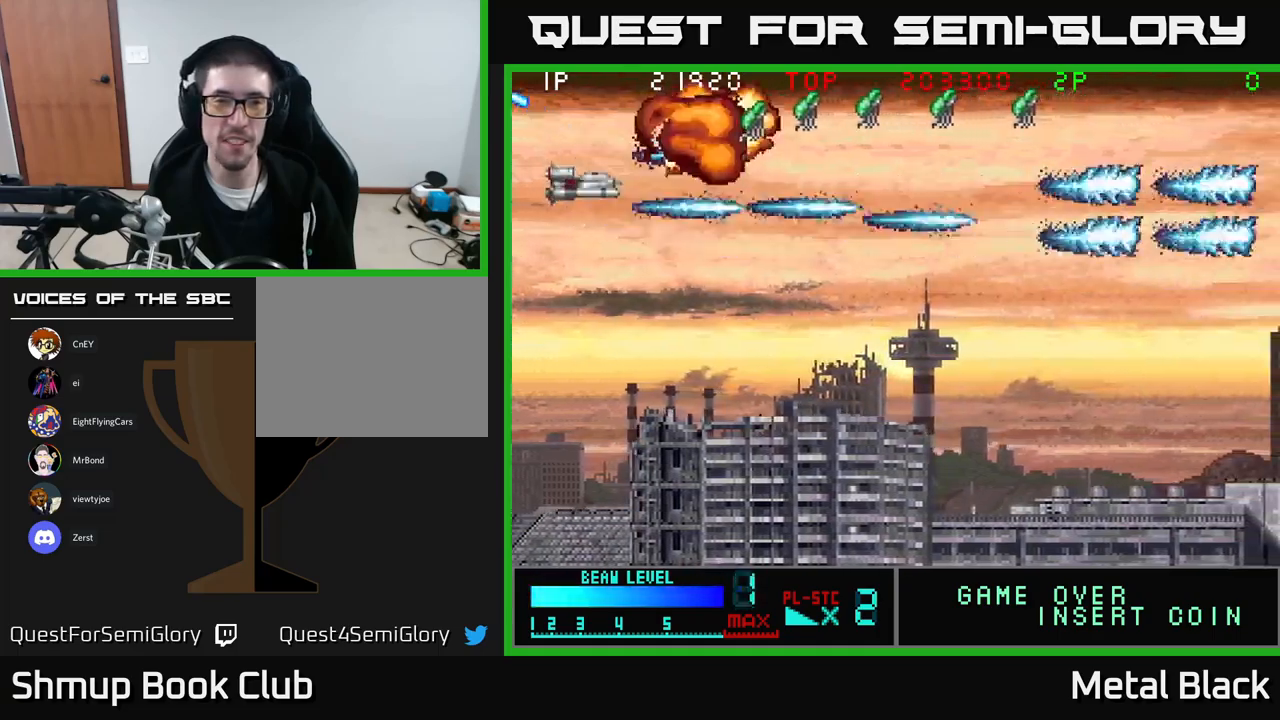
{"buttons": [], "events": [[33, "A", "up"], [100, "A", "down"], [283, "A", "up"], [300, "A", "down"], [483, "A", "up"]]}
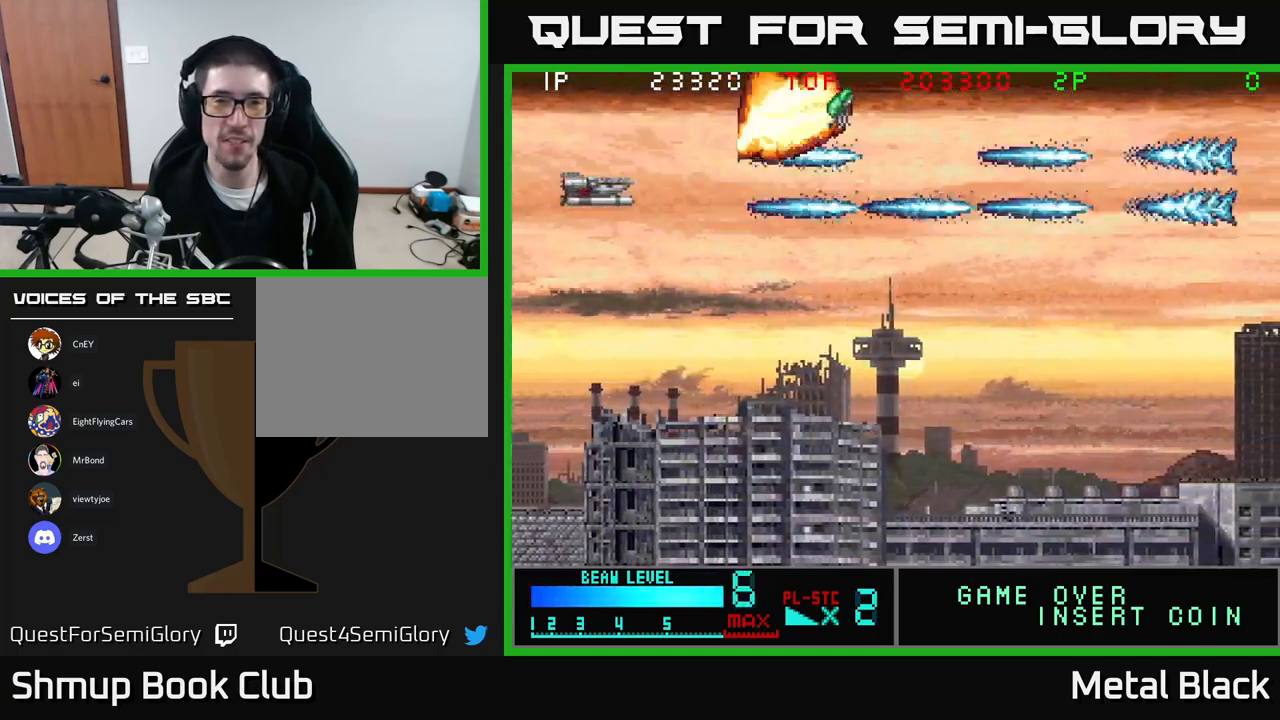
{"buttons": ["DPAD_DOWN", "DPAD_RIGHT"], "events": [[16, "DPAD_RIGHT", "down"], [83, "A", "down"], [183, "DPAD_RIGHT", "up"], [200, "DPAD_UP", "down"], [233, "A", "up"], [300, "A", "down"], [316, "DPAD_UP", "up"], [366, "DPAD_RIGHT", "down"], [400, "DPAD_DOWN", "down"], [466, "A", "up"]]}
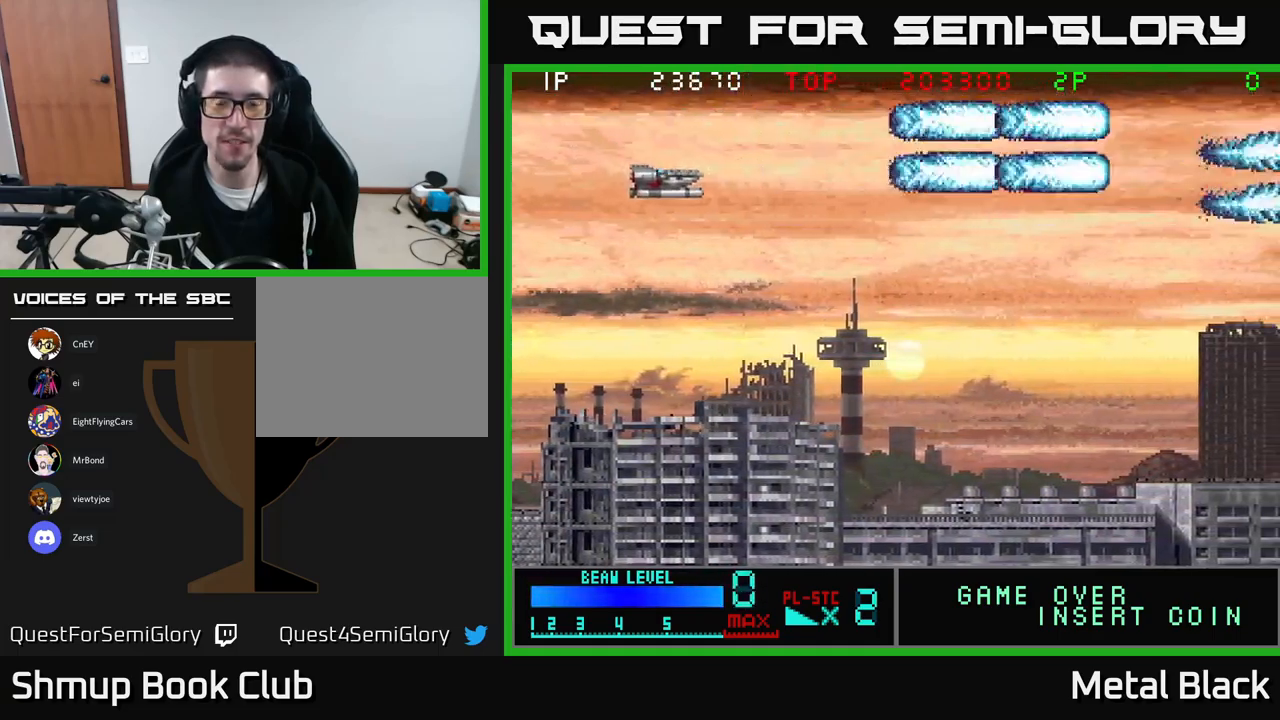
{"buttons": ["A", "DPAD_DOWN", "DPAD_RIGHT"], "events": [[100, "A", "down"], [250, "A", "up"], [500, "A", "down"]]}
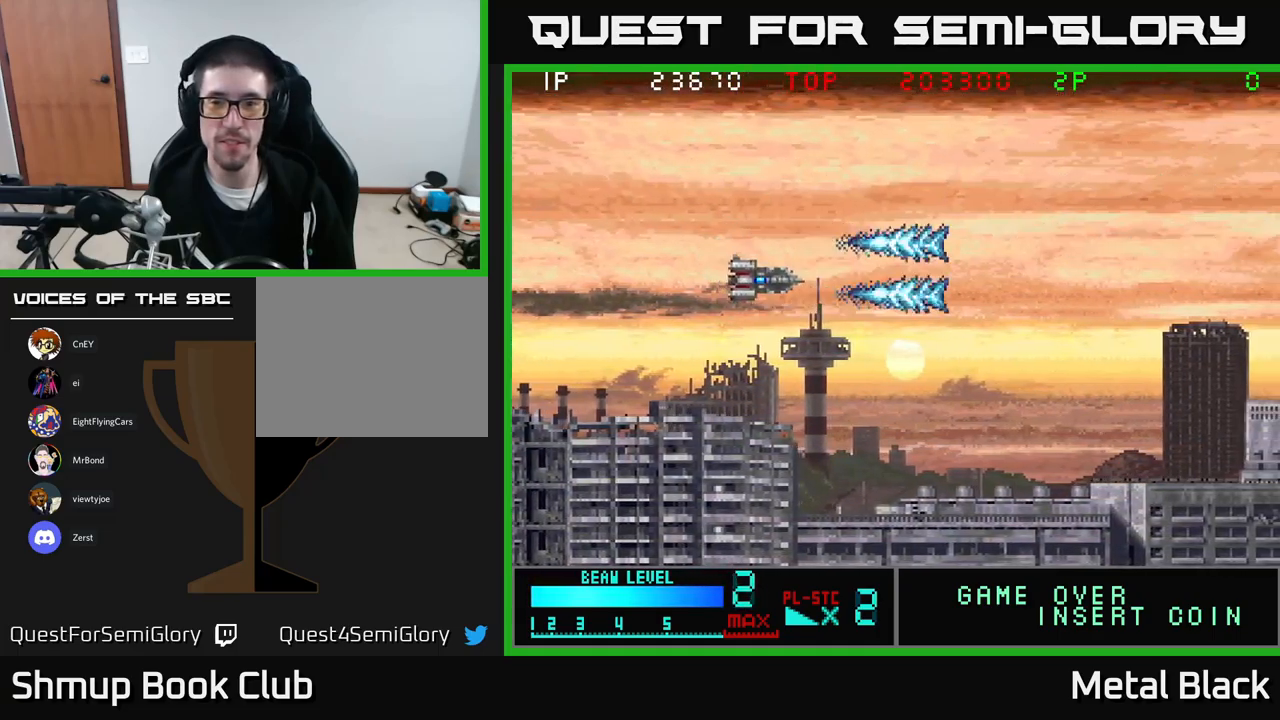
{"buttons": ["A", "DPAD_DOWN"], "events": [[150, "A", "up"], [266, "A", "down"], [416, "A", "up"], [416, "DPAD_RIGHT", "up"], [466, "A", "down"]]}
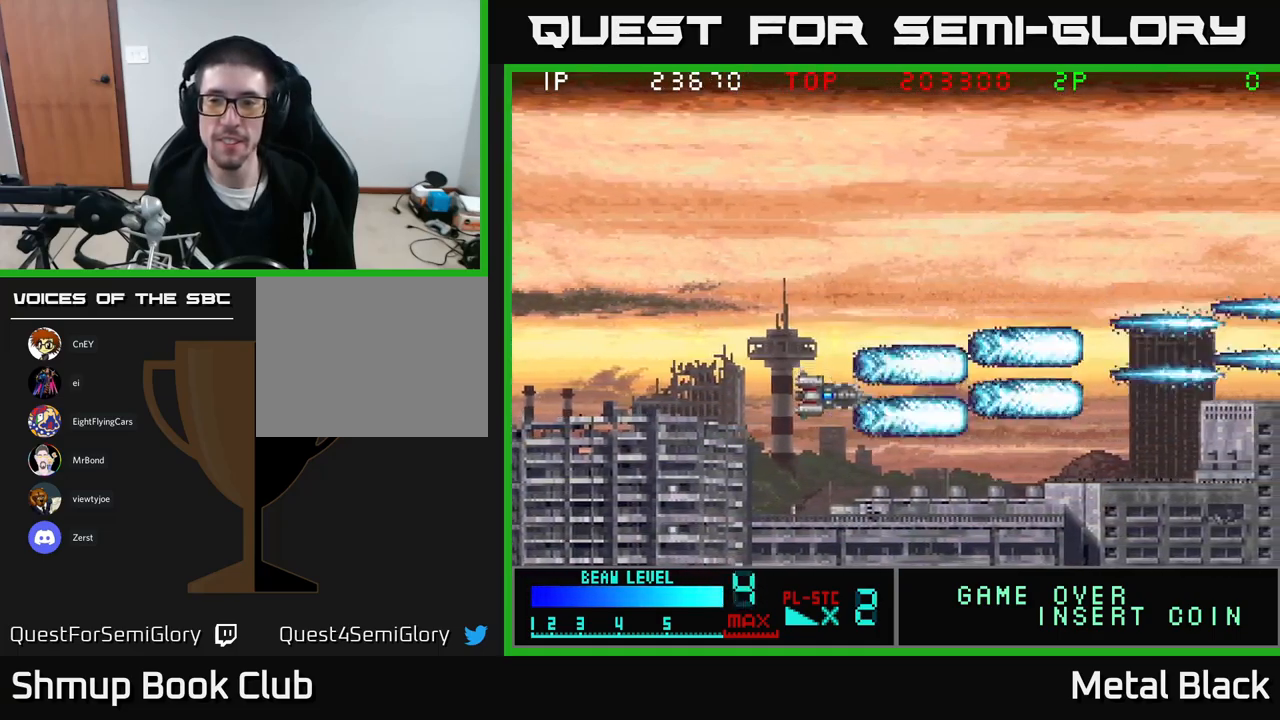
{"buttons": ["A", "DPAD_UP", "DPAD_LEFT"], "events": [[83, "DPAD_DOWN", "up"], [150, "A", "up"], [216, "DPAD_UP", "down"], [233, "A", "down"], [366, "A", "up"], [466, "A", "down"], [466, "DPAD_LEFT", "down"]]}
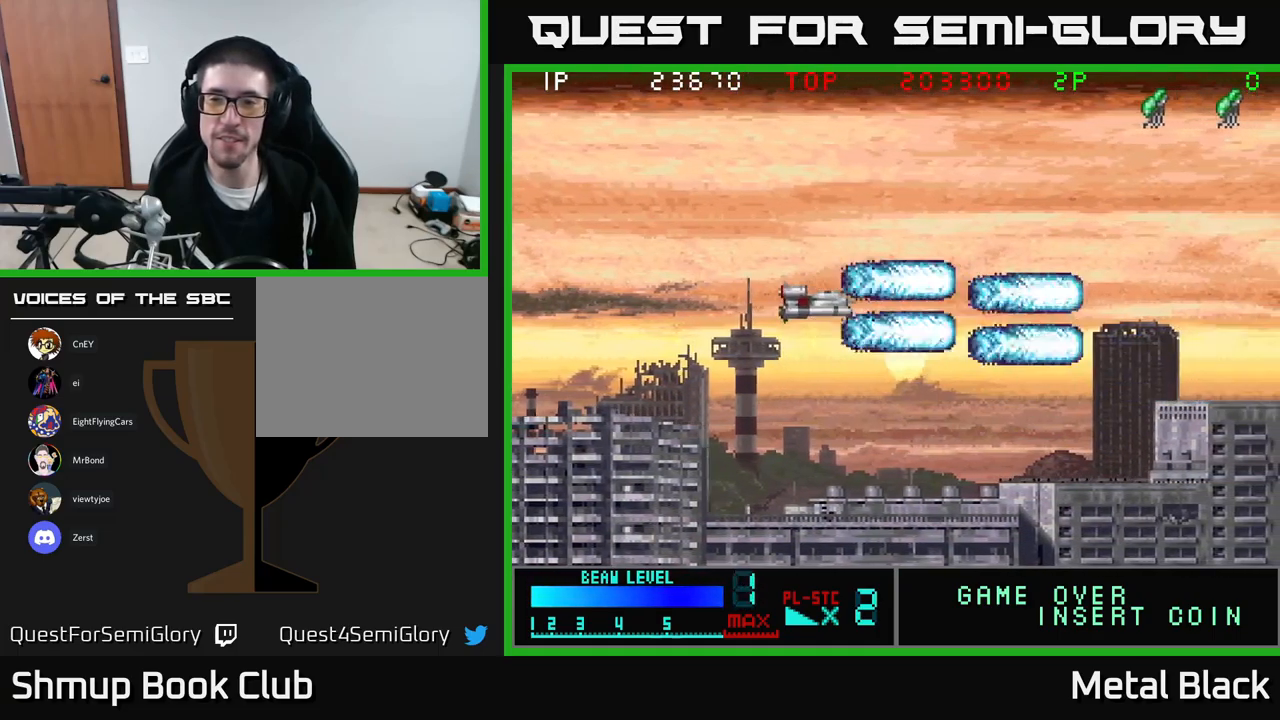
{"buttons": ["A", "DPAD_UP"], "events": [[166, "A", "up"], [183, "A", "down"], [366, "A", "up"], [383, "DPAD_LEFT", "up"], [416, "A", "down"]]}
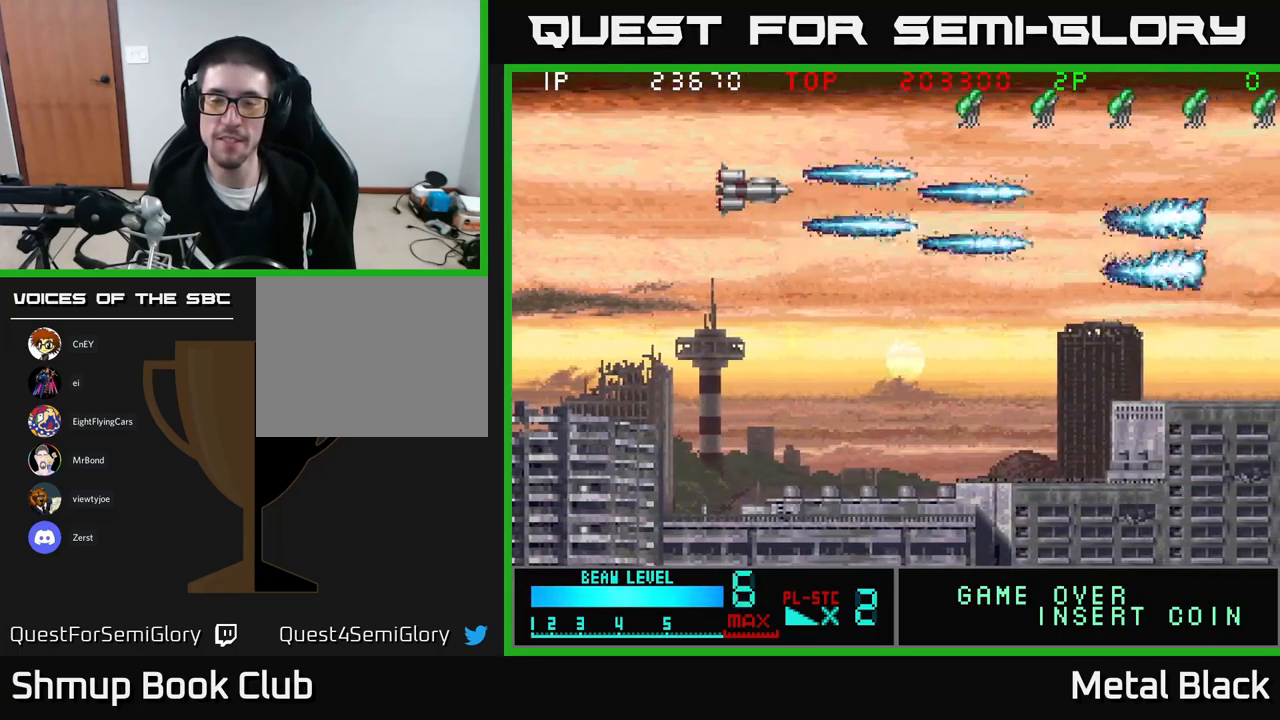
{"buttons": ["A"], "events": [[100, "A", "up"], [133, "DPAD_LEFT", "down"], [150, "A", "down"], [233, "DPAD_UP", "up"], [300, "DPAD_LEFT", "up"], [316, "A", "up"], [383, "A", "down"]]}
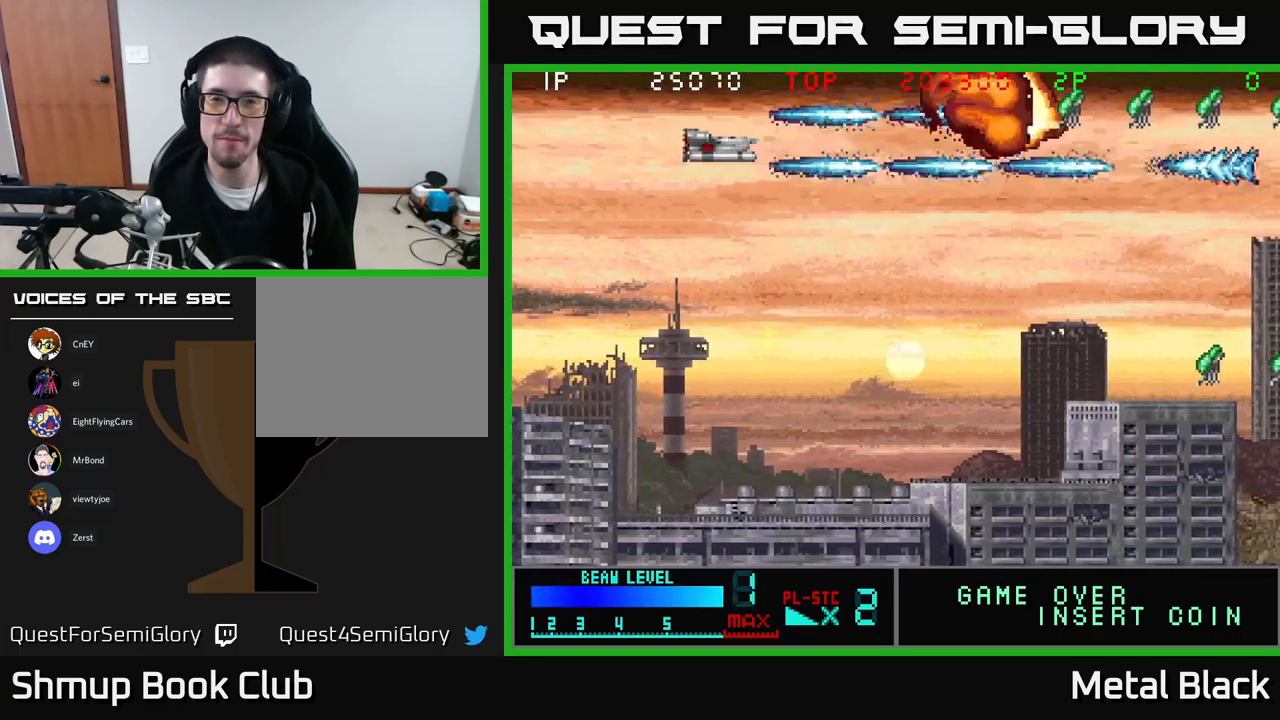
{"buttons": ["DPAD_DOWN"], "events": [[33, "A", "up"], [83, "A", "down"], [183, "DPAD_DOWN", "down"], [266, "A", "up"], [333, "A", "down"], [483, "A", "up"]]}
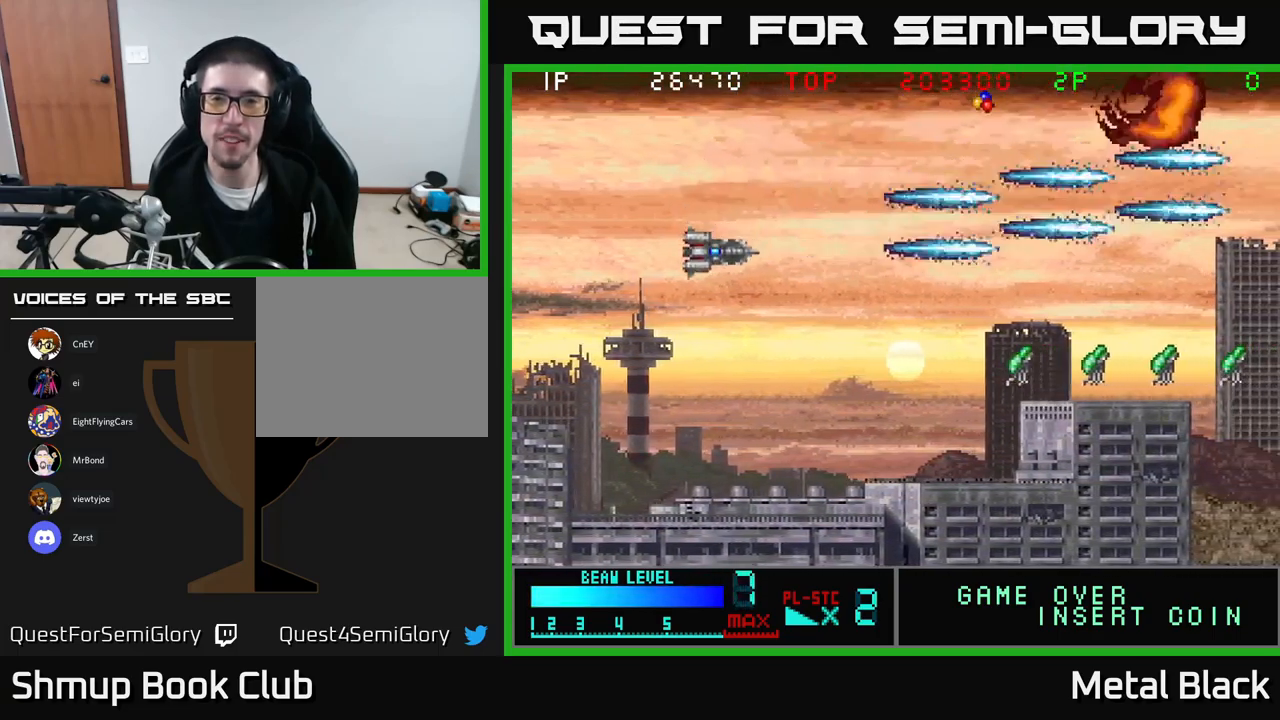
{"buttons": ["A"], "events": [[66, "A", "down"], [233, "A", "up"], [283, "A", "down"], [400, "DPAD_DOWN", "up"], [433, "A", "up"], [483, "A", "down"]]}
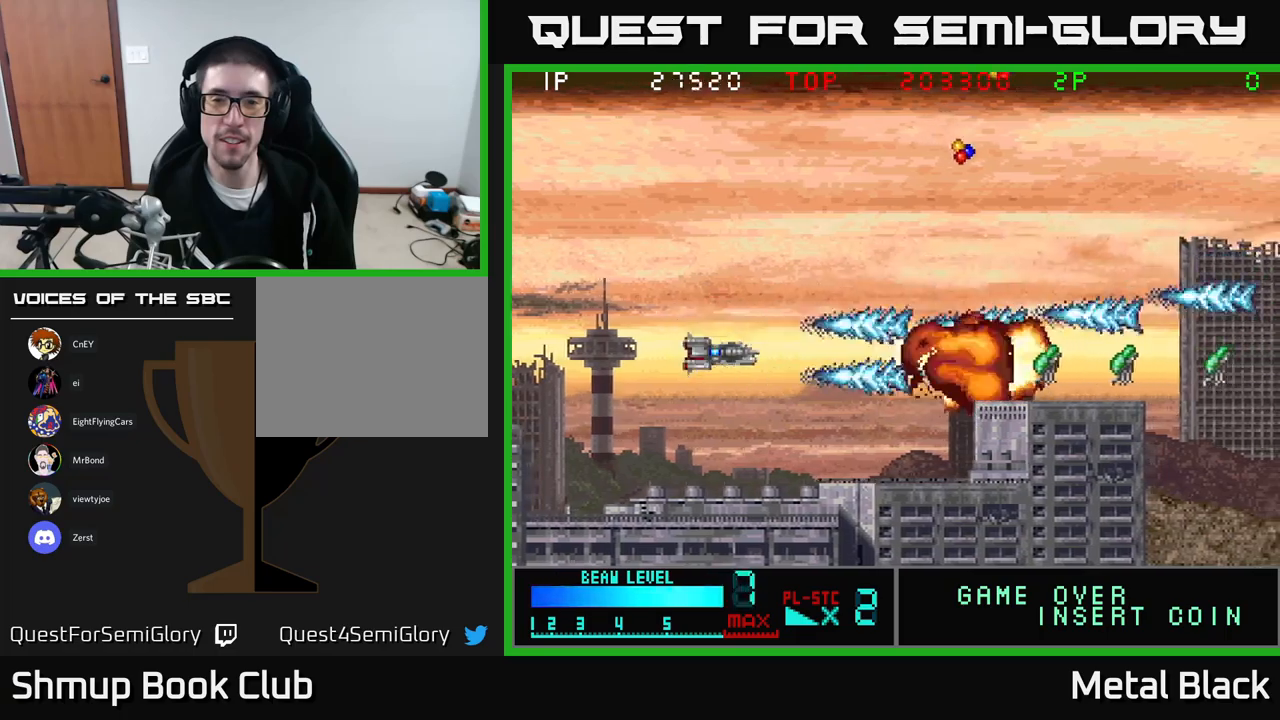
{"buttons": ["A", "DPAD_RIGHT"], "events": [[167, "A", "up"], [217, "A", "down"], [233, "DPAD_RIGHT", "down"], [383, "A", "up"], [467, "A", "down"]]}
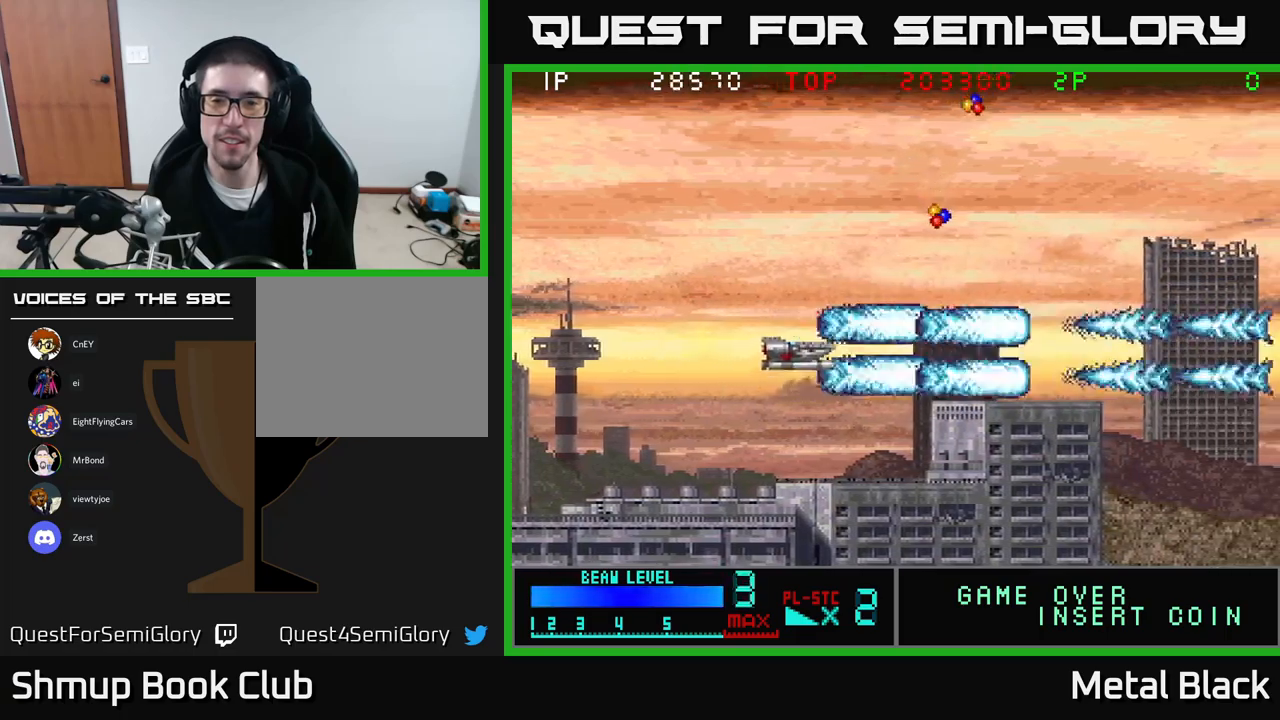
{"buttons": ["A", "DPAD_RIGHT"], "events": [[33, "DPAD_UP", "down"], [117, "A", "up"], [183, "A", "down"], [367, "A", "up"], [383, "DPAD_UP", "up"], [433, "A", "down"]]}
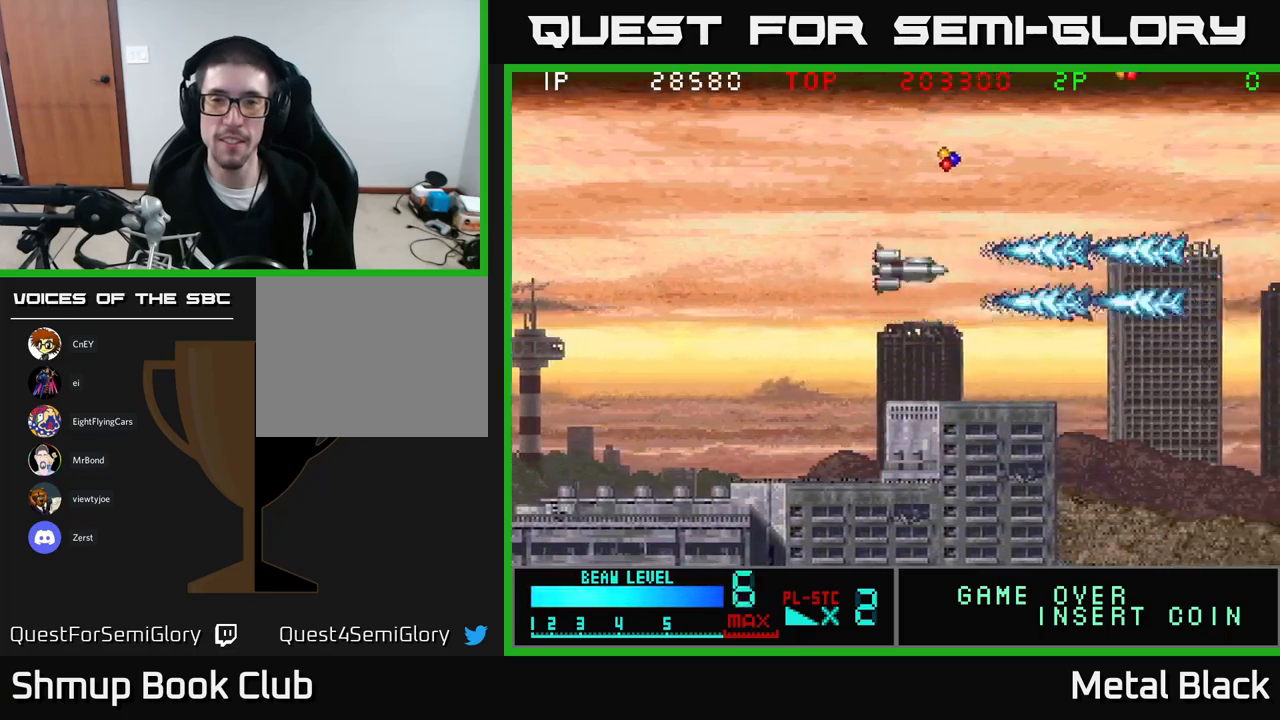
{"buttons": ["A", "DPAD_UP", "DPAD_RIGHT"], "events": [[33, "DPAD_UP", "down"], [100, "A", "up"], [117, "DPAD_RIGHT", "up"], [150, "A", "down"], [217, "DPAD_RIGHT", "down"], [333, "A", "up"], [400, "A", "down"]]}
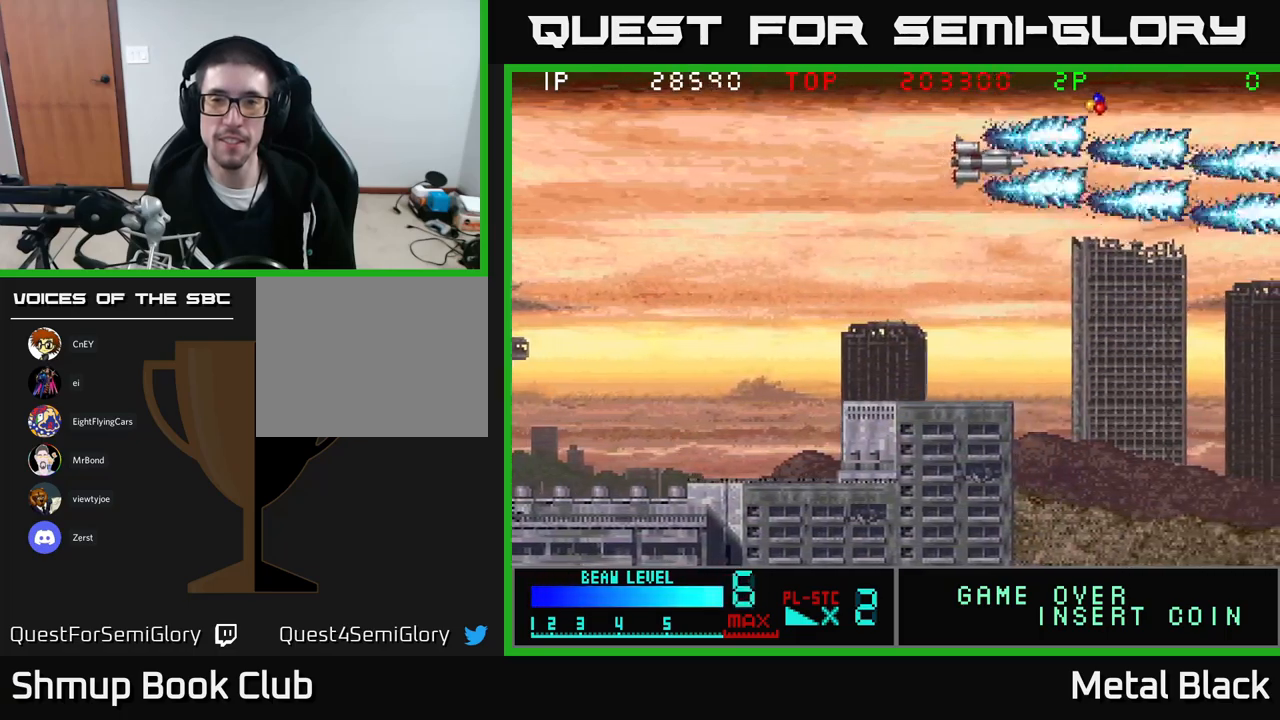
{"buttons": ["A", "DPAD_LEFT"], "events": [[83, "A", "up"], [150, "DPAD_UP", "up"], [167, "A", "down"], [300, "A", "up"], [350, "DPAD_UP", "down"], [367, "DPAD_RIGHT", "up"], [383, "A", "down"], [417, "DPAD_LEFT", "down"], [450, "DPAD_UP", "up"]]}
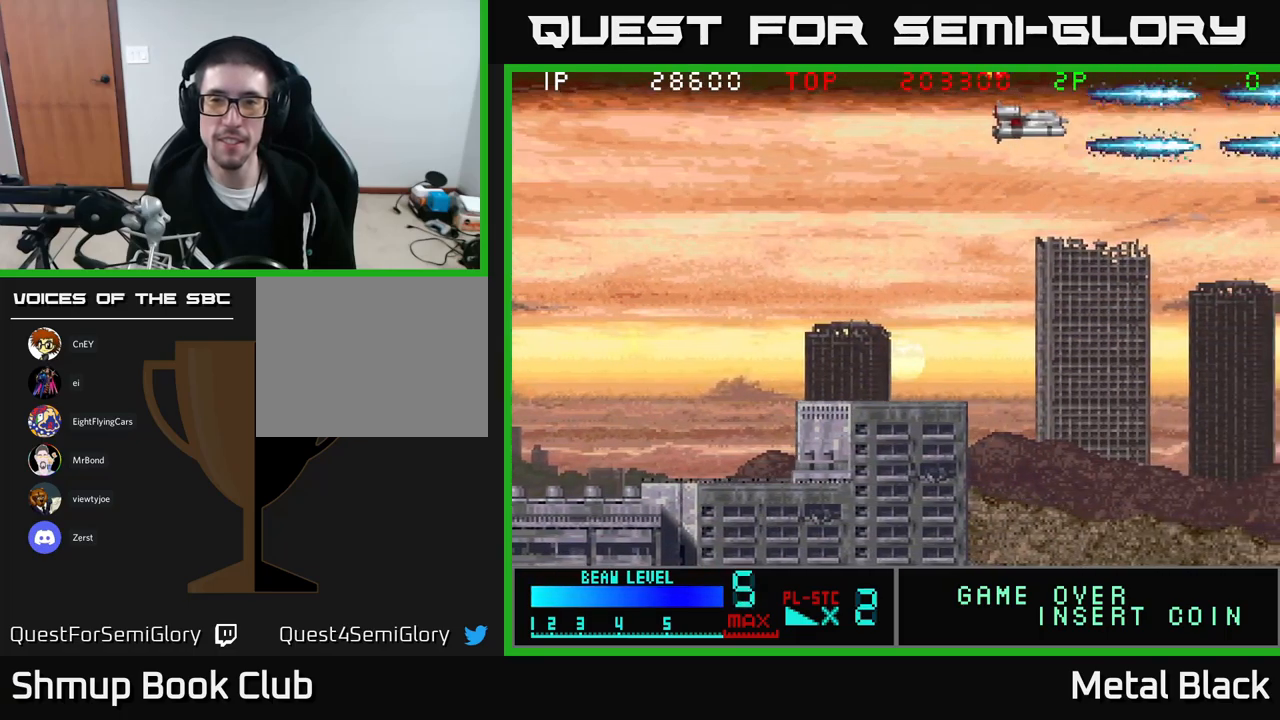
{"buttons": ["A", "DPAD_DOWN", "DPAD_LEFT"], "events": [[17, "A", "up"], [67, "DPAD_DOWN", "down"], [133, "A", "down"], [333, "A", "up"], [350, "A", "down"]]}
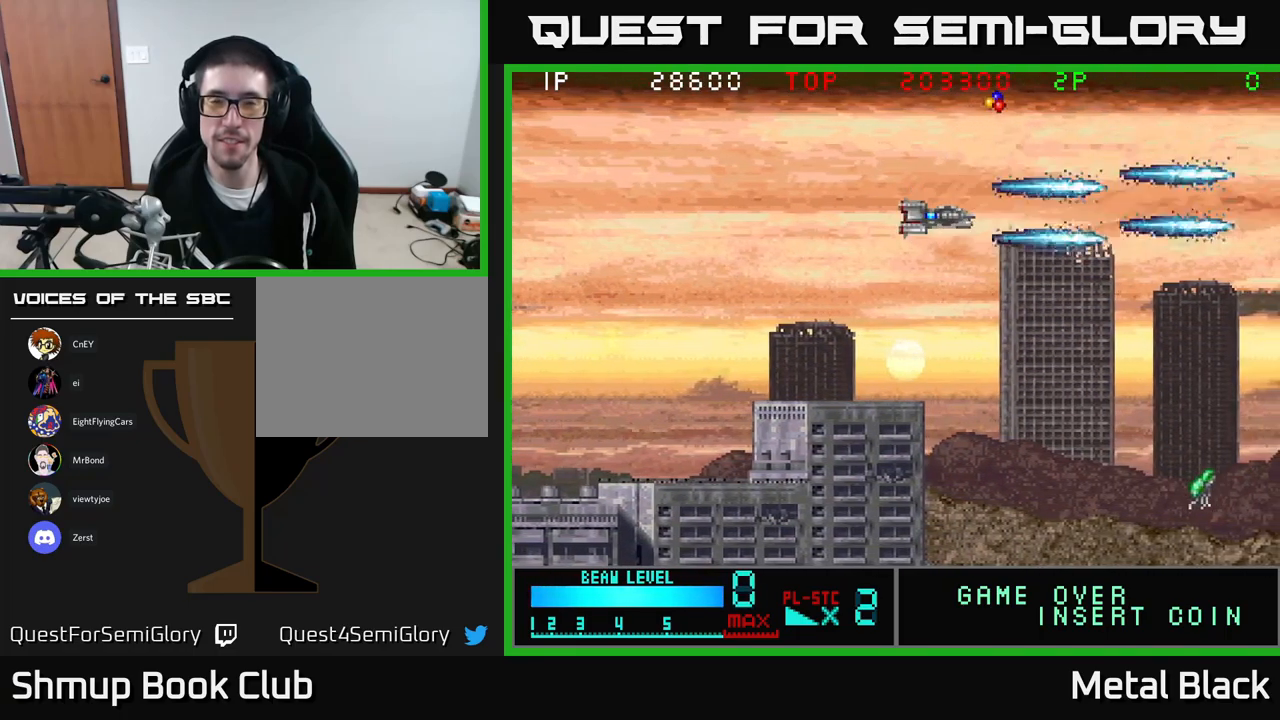
{"buttons": ["A", "DPAD_DOWN", "DPAD_LEFT"], "events": [[33, "DPAD_DOWN", "up"], [67, "A", "up"], [117, "A", "down"], [283, "A", "up"], [300, "DPAD_DOWN", "down"], [350, "A", "down"]]}
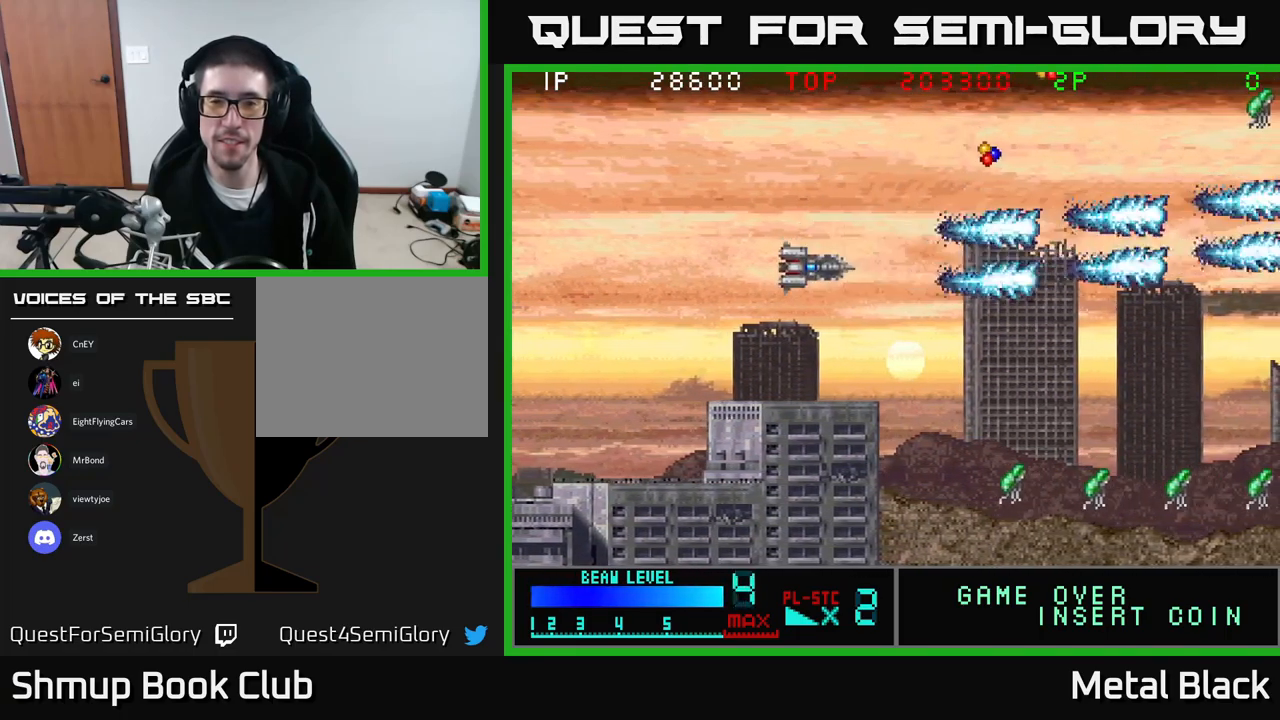
{"buttons": ["A", "DPAD_LEFT"], "events": [[17, "A", "up"], [67, "DPAD_LEFT", "up"], [100, "A", "down"], [300, "A", "up"], [333, "DPAD_LEFT", "down"], [350, "A", "down"], [417, "DPAD_DOWN", "up"]]}
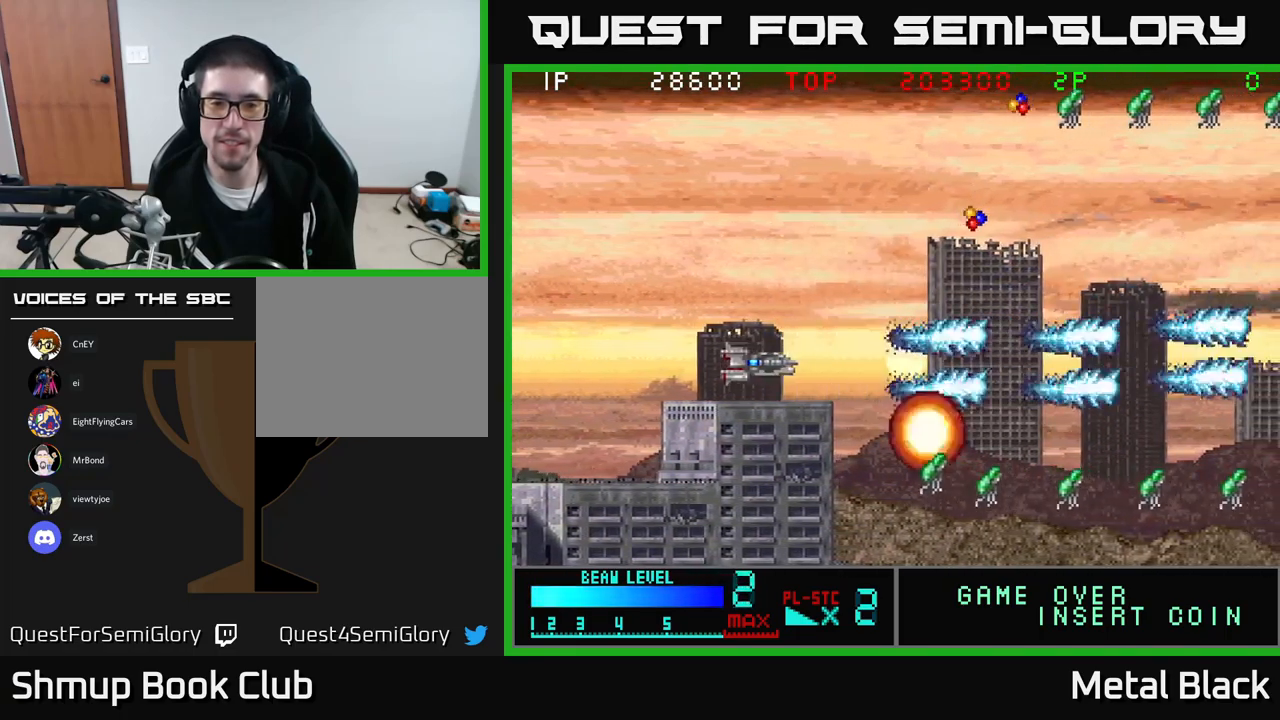
{"buttons": [], "events": [[17, "A", "up"], [83, "A", "down"], [283, "A", "up"], [317, "A", "down"], [417, "DPAD_LEFT", "up"], [500, "A", "up"]]}